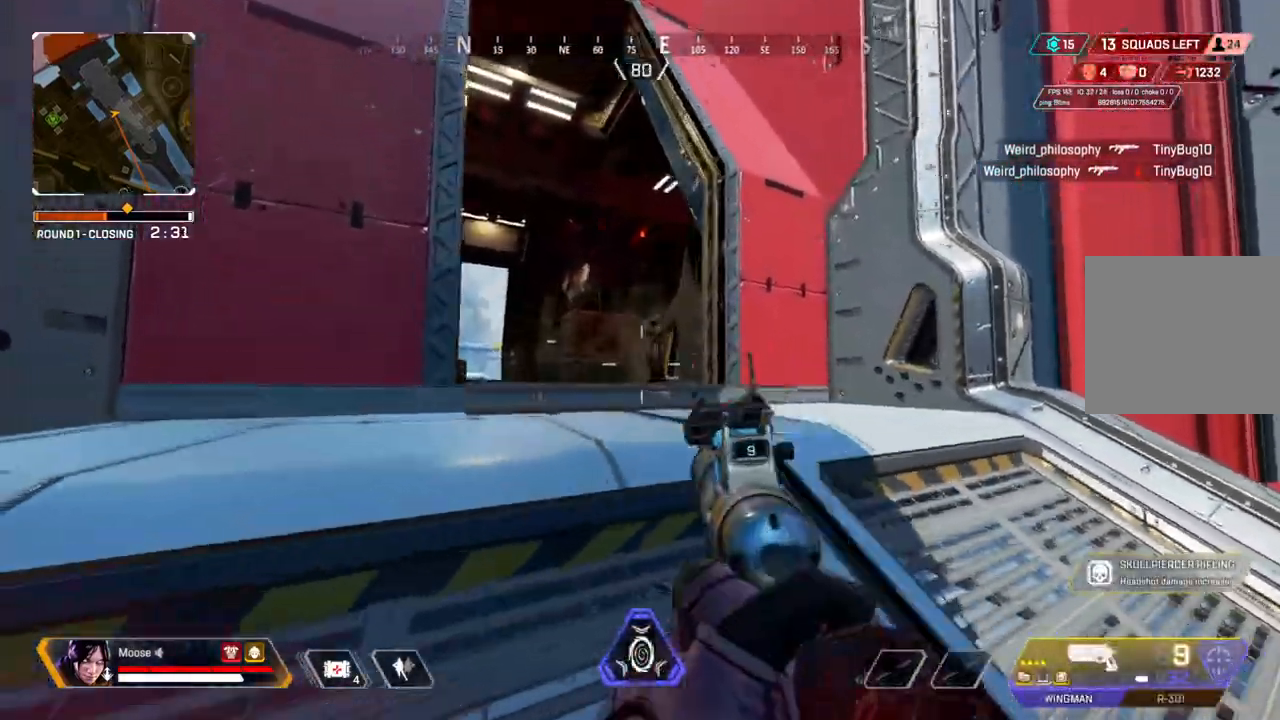
Gameplay with a controller (PlayStation layout); each line is a JSON object with the inputs held at the frame after it. "events" lists button and stick changes between this image and that frame as [ms after this image, input, new state], when the widget could be followed in between. Not read: SELECT START.
{"buttons": ["L2"], "left_stick": "right", "right_stick": "up-left", "events": [[200, "right_stick", "up"], [283, "R2", "down"], [300, "left_stick", "right"], [317, "right_stick", "center"], [383, "CIRCLE", "down"], [383, "R2", "up"], [433, "right_stick", "left"], [483, "CIRCLE", "up"], [483, "right_stick", "up-left"]]}
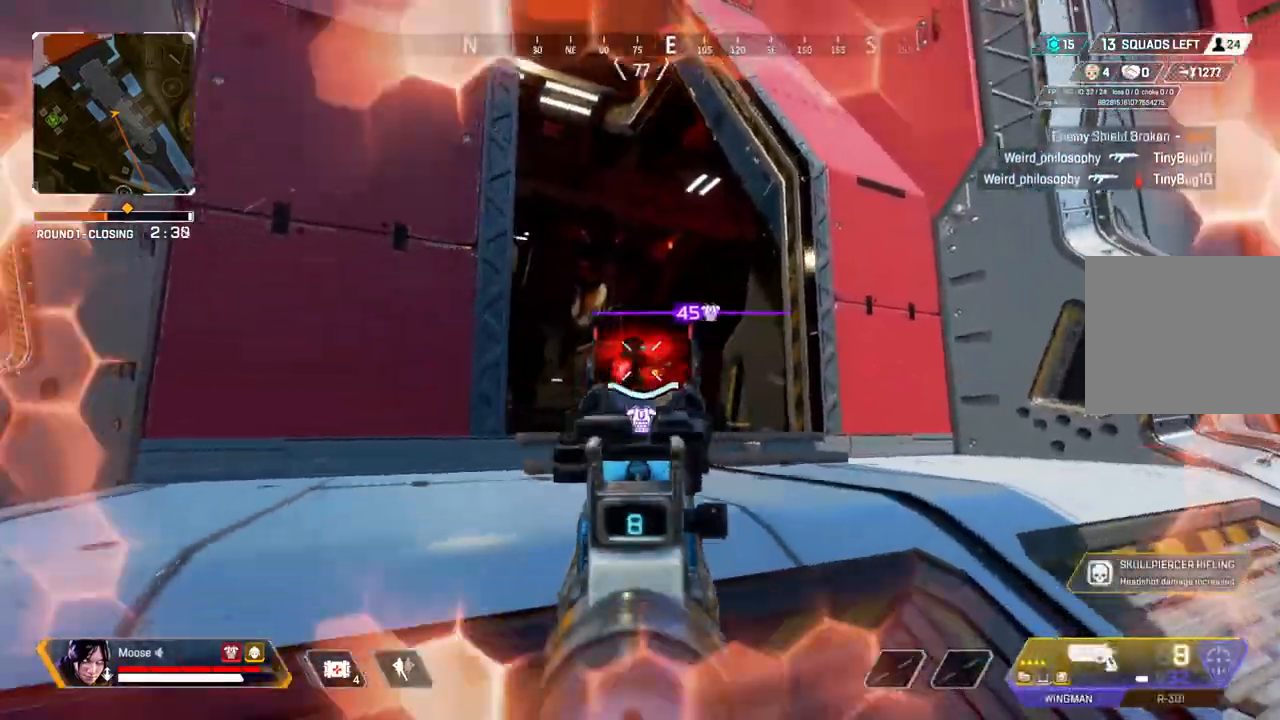
{"buttons": ["L2"], "left_stick": "right", "right_stick": "up", "events": [[200, "R2", "down"], [233, "right_stick", "left"], [317, "R2", "up"], [383, "right_stick", "down"], [483, "right_stick", "up"]]}
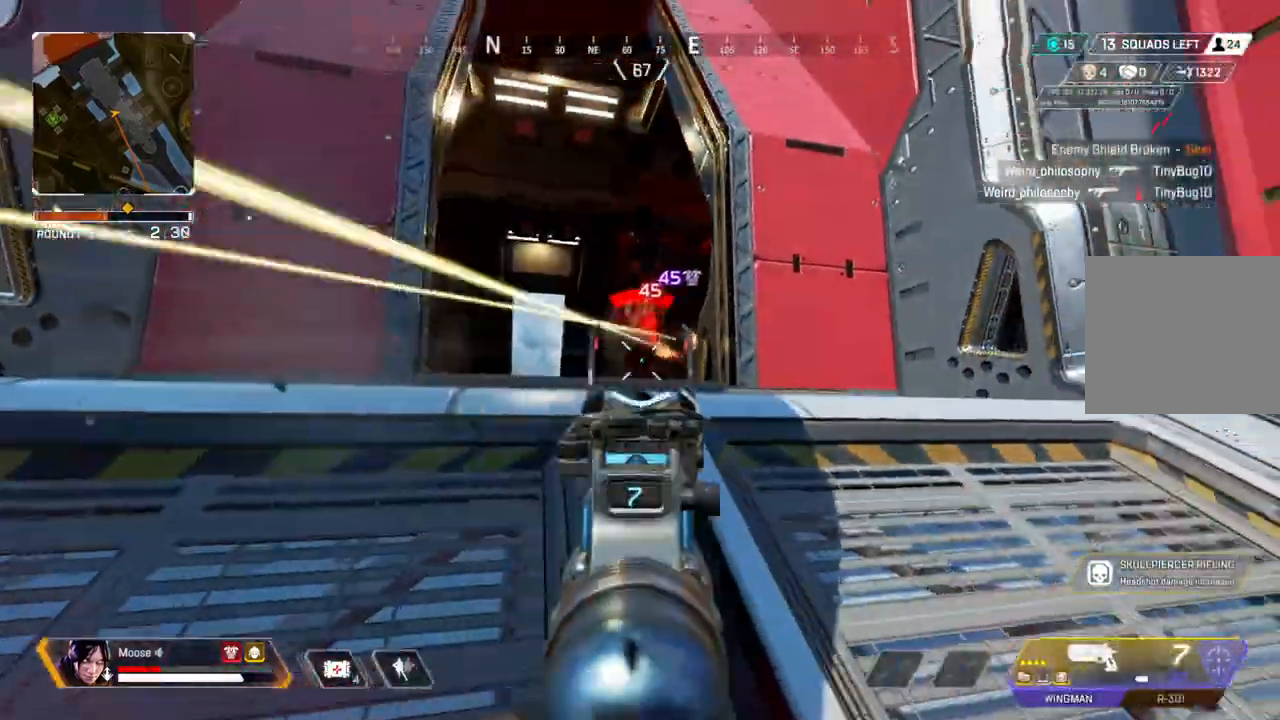
{"buttons": ["L2"], "left_stick": "right", "right_stick": "up-left", "events": [[67, "R2", "down"], [100, "right_stick", "center"], [167, "right_stick", "down-left"], [183, "R2", "up"], [250, "CIRCLE", "down"], [250, "right_stick", "center"], [300, "CIRCLE", "up"], [417, "right_stick", "up-left"]]}
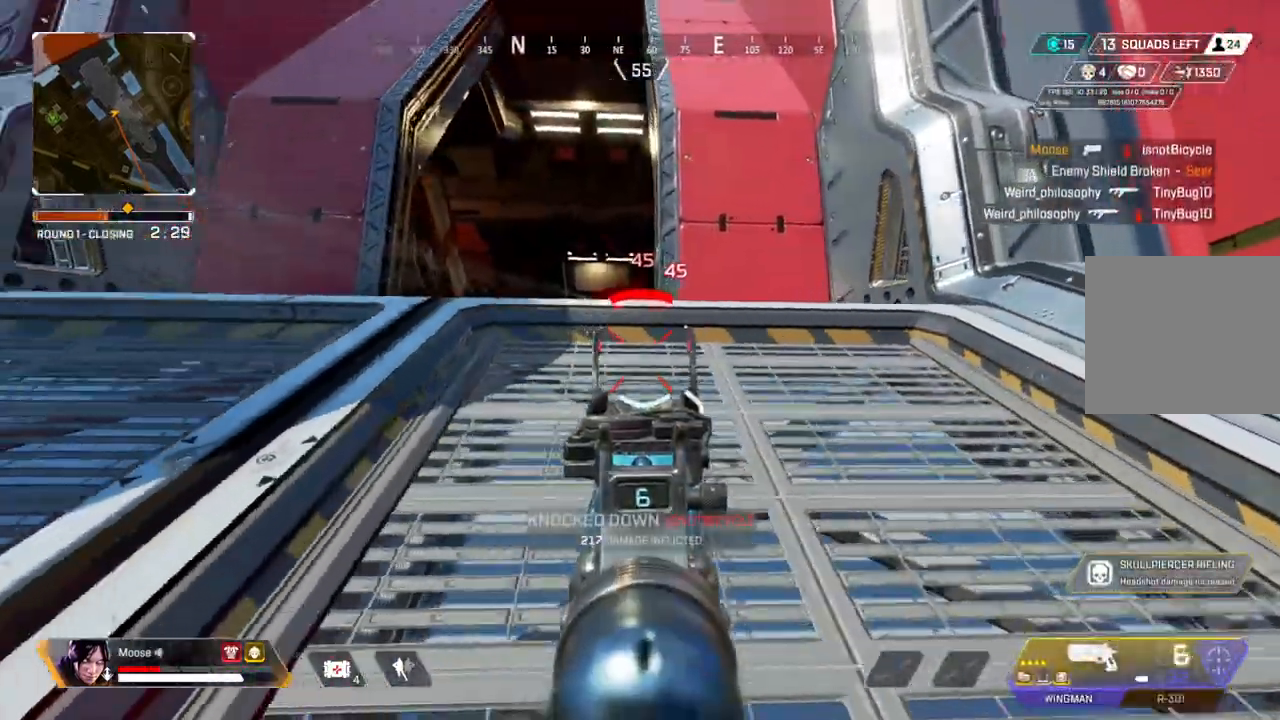
{"buttons": ["L2"], "left_stick": "left", "right_stick": "up-right", "events": [[50, "left_stick", "up-left"], [50, "right_stick", "center"], [100, "CIRCLE", "down"], [200, "CIRCLE", "up"], [317, "left_stick", "left"], [433, "right_stick", "up-right"]]}
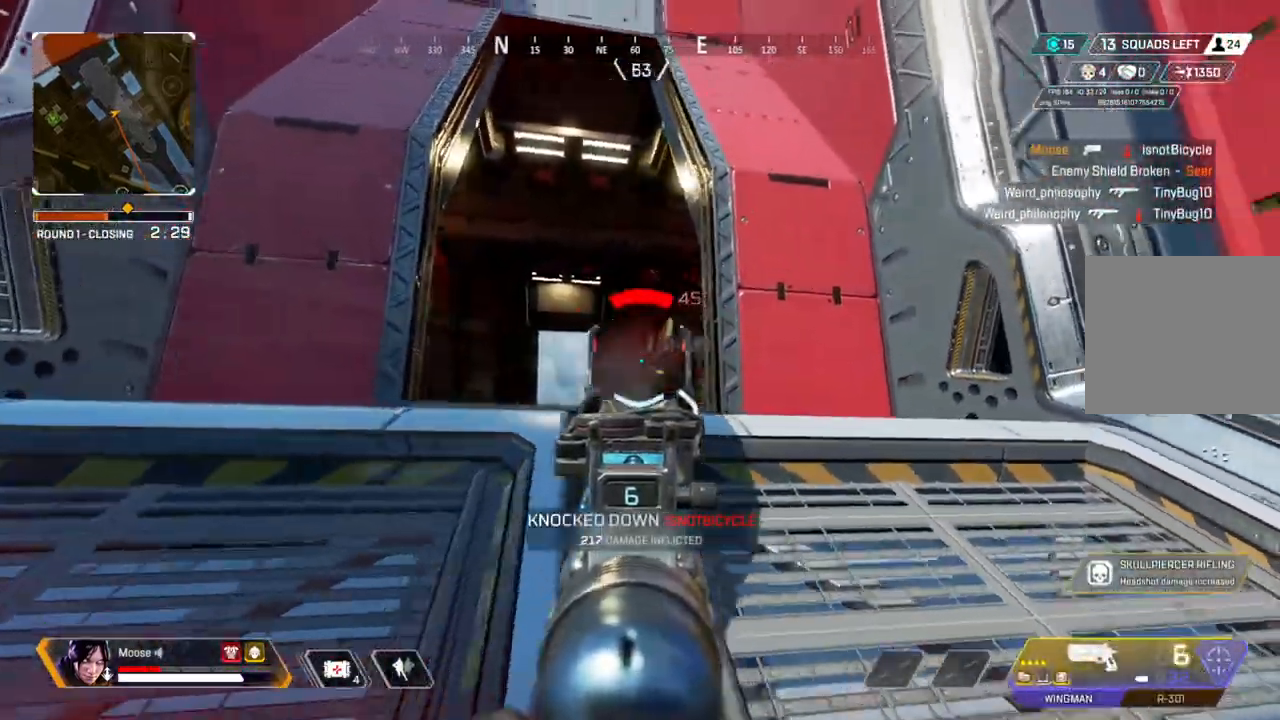
{"buttons": ["L2", "R2"], "left_stick": "left", "right_stick": "right", "events": [[50, "R2", "down"], [117, "right_stick", "down"], [150, "R2", "up"], [267, "right_stick", "center"], [350, "right_stick", "right"], [483, "R2", "down"]]}
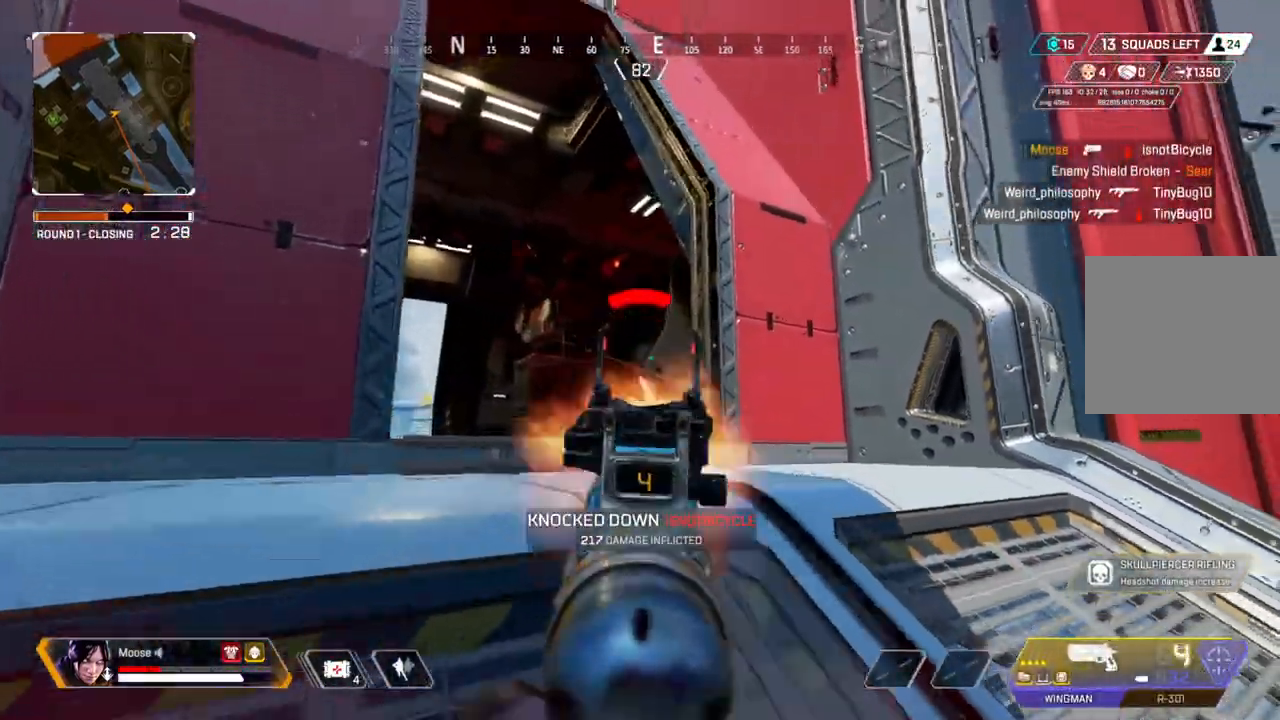
{"buttons": [], "left_stick": "right", "right_stick": "down-right", "events": [[17, "right_stick", "down"], [67, "R2", "up"], [117, "right_stick", "center"], [133, "left_stick", "right"], [150, "L2", "up"], [217, "SQUARE", "down"], [233, "CIRCLE", "down"], [267, "SQUARE", "up"], [317, "CIRCLE", "up"], [433, "right_stick", "down-right"]]}
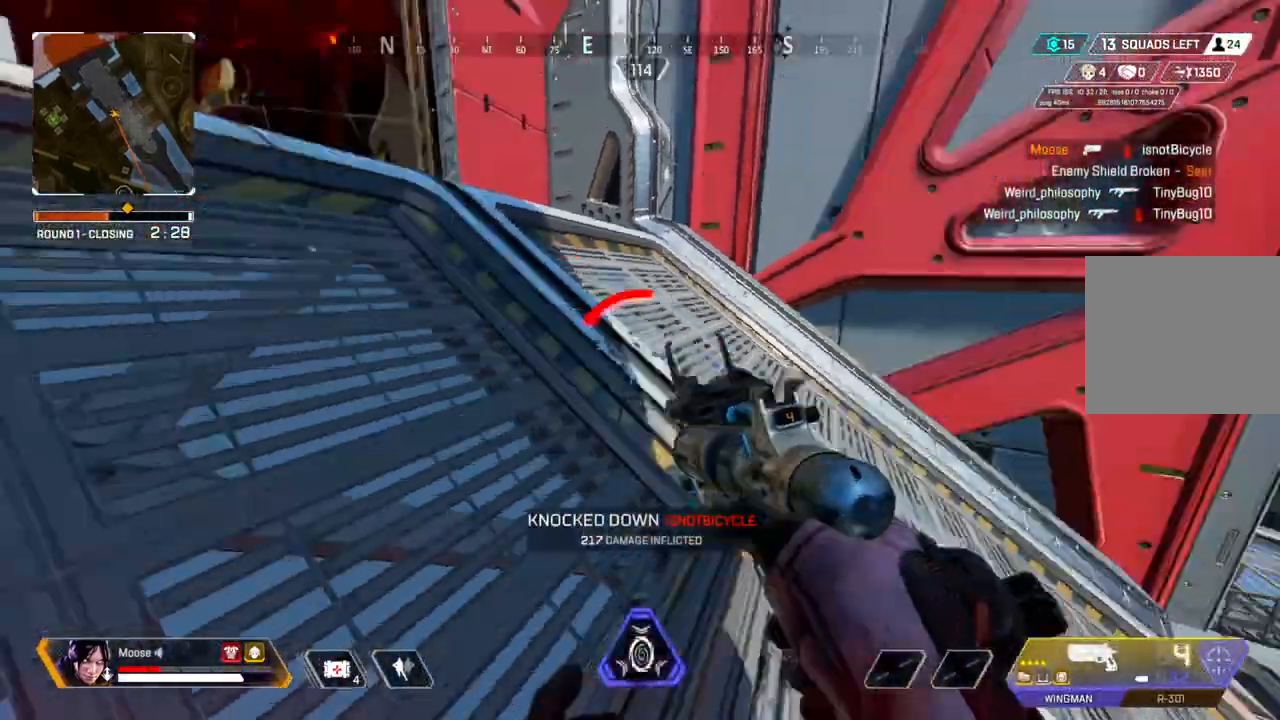
{"buttons": [], "left_stick": "up", "right_stick": "center", "events": [[50, "left_stick", "up-right"], [50, "right_stick", "right"], [83, "CIRCLE", "down"], [150, "right_stick", "center"], [167, "left_stick", "up"], [183, "CIRCLE", "up"]]}
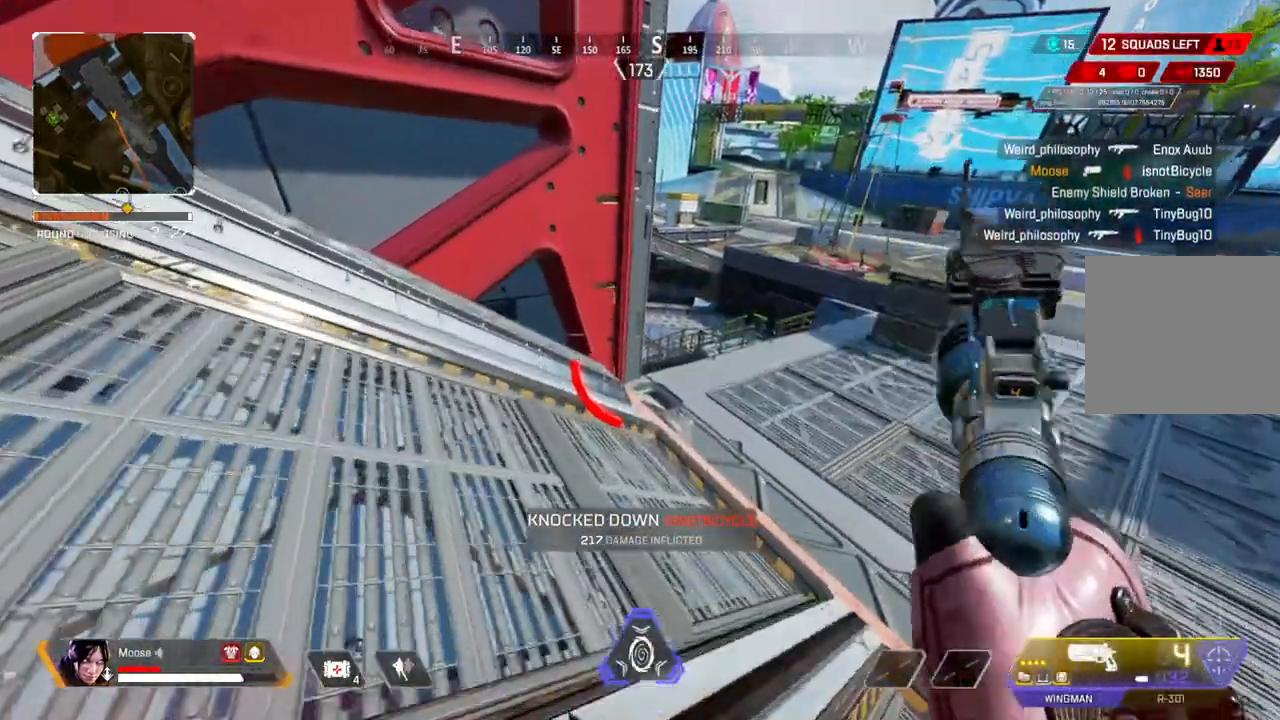
{"buttons": [], "left_stick": "up", "right_stick": "center", "events": []}
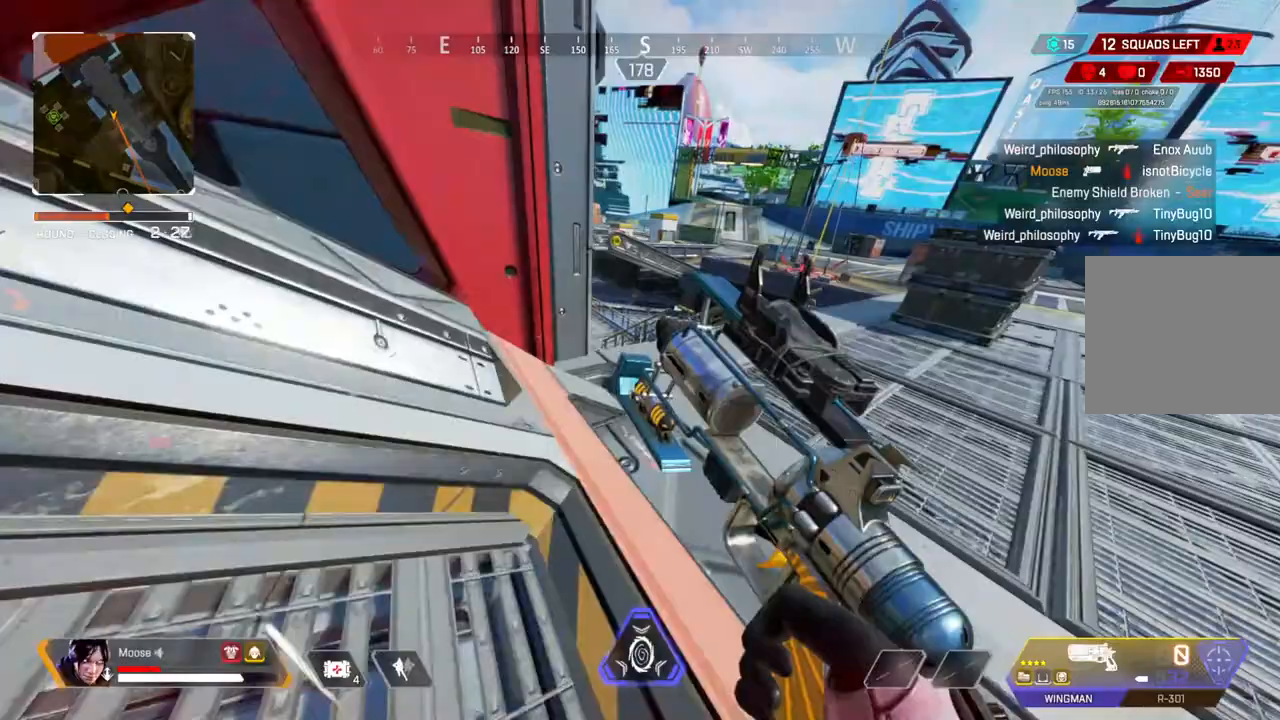
{"buttons": ["TRIANGLE"], "left_stick": "left", "right_stick": "center", "events": [[217, "L3", "down"], [350, "L3", "up"], [400, "left_stick", "up-left"], [483, "TRIANGLE", "down"], [500, "left_stick", "left"]]}
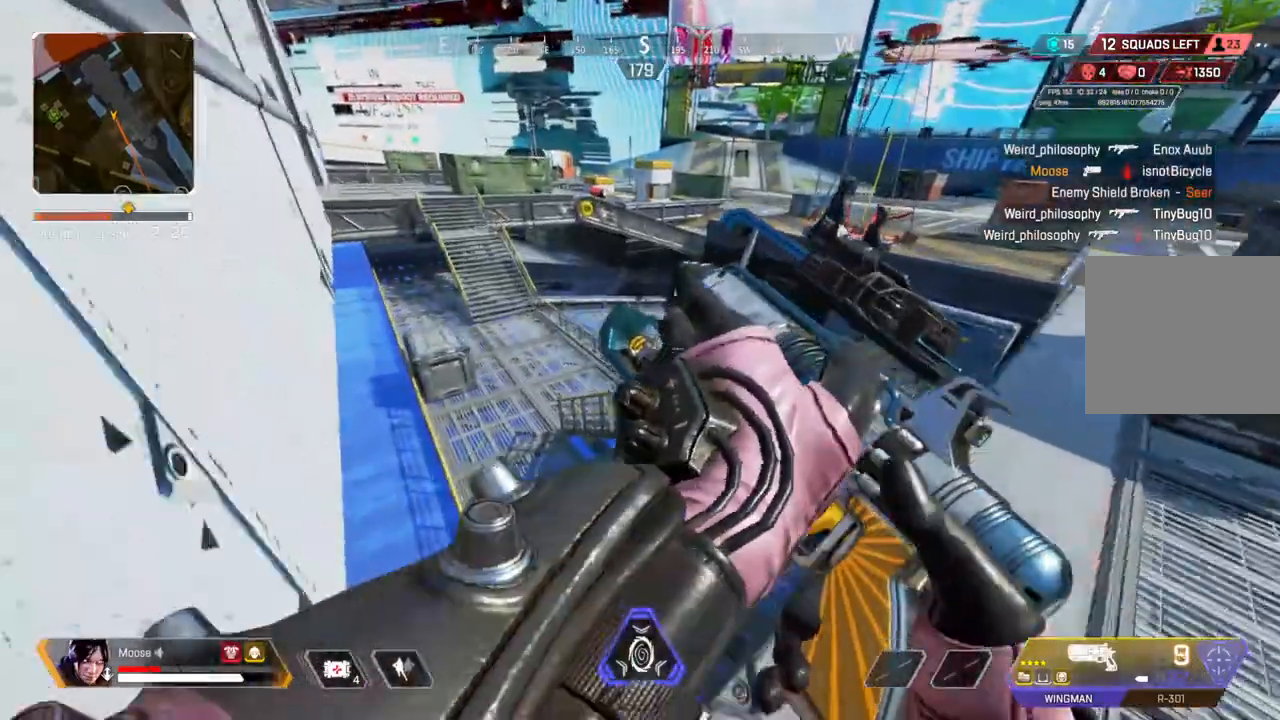
{"buttons": [], "left_stick": "up-left", "right_stick": "center", "events": [[67, "TRIANGLE", "up"], [250, "left_stick", "down-left"], [367, "SQUARE", "down"], [433, "SQUARE", "up"], [467, "left_stick", "up-left"]]}
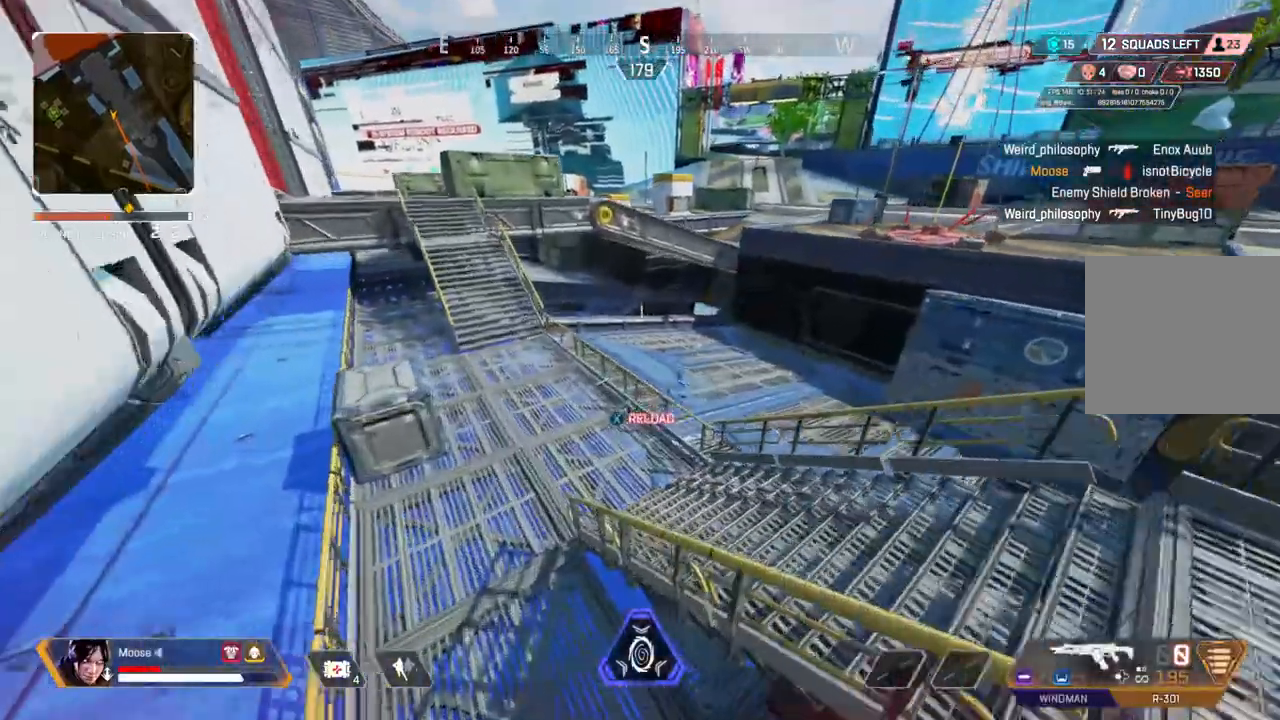
{"buttons": [], "left_stick": "up-left", "right_stick": "up-right", "events": [[17, "SQUARE", "down"], [83, "SQUARE", "up"], [367, "right_stick", "up-right"]]}
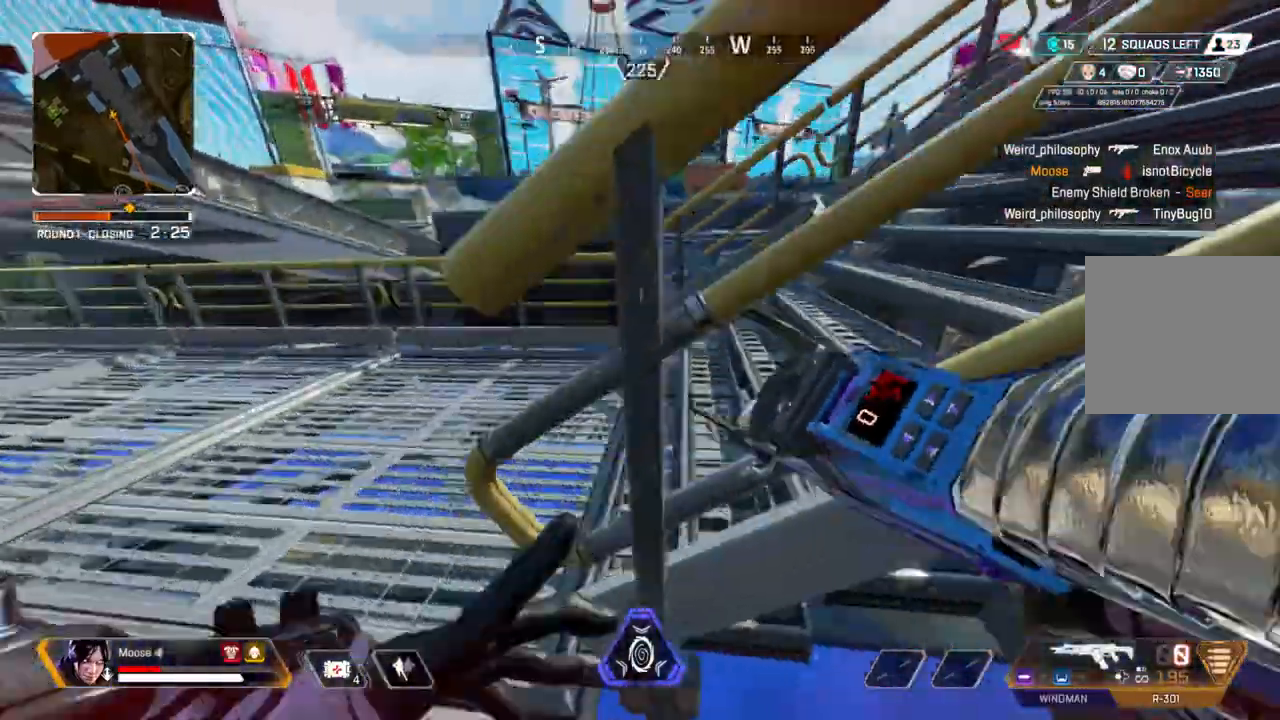
{"buttons": [], "left_stick": "up-left", "right_stick": "right", "events": [[333, "right_stick", "right"], [433, "right_stick", "center"], [500, "right_stick", "right"]]}
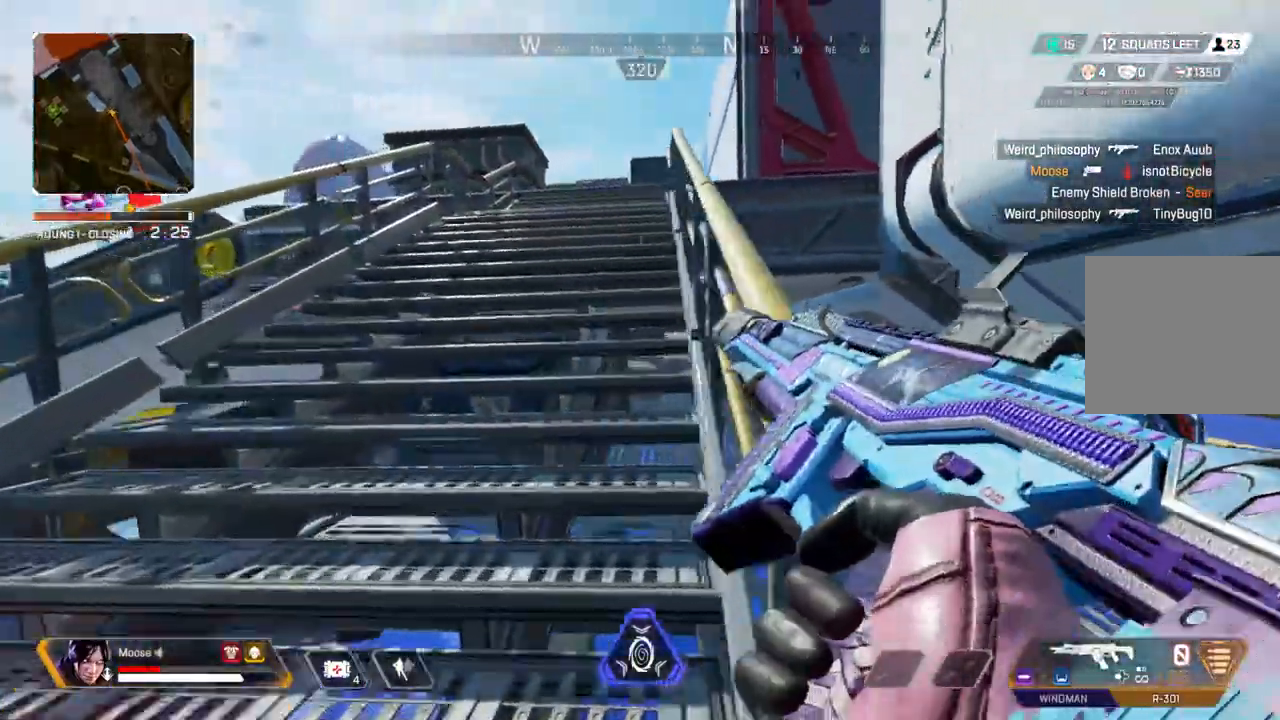
{"buttons": [], "left_stick": "up-left", "right_stick": "center", "events": [[133, "right_stick", "center"]]}
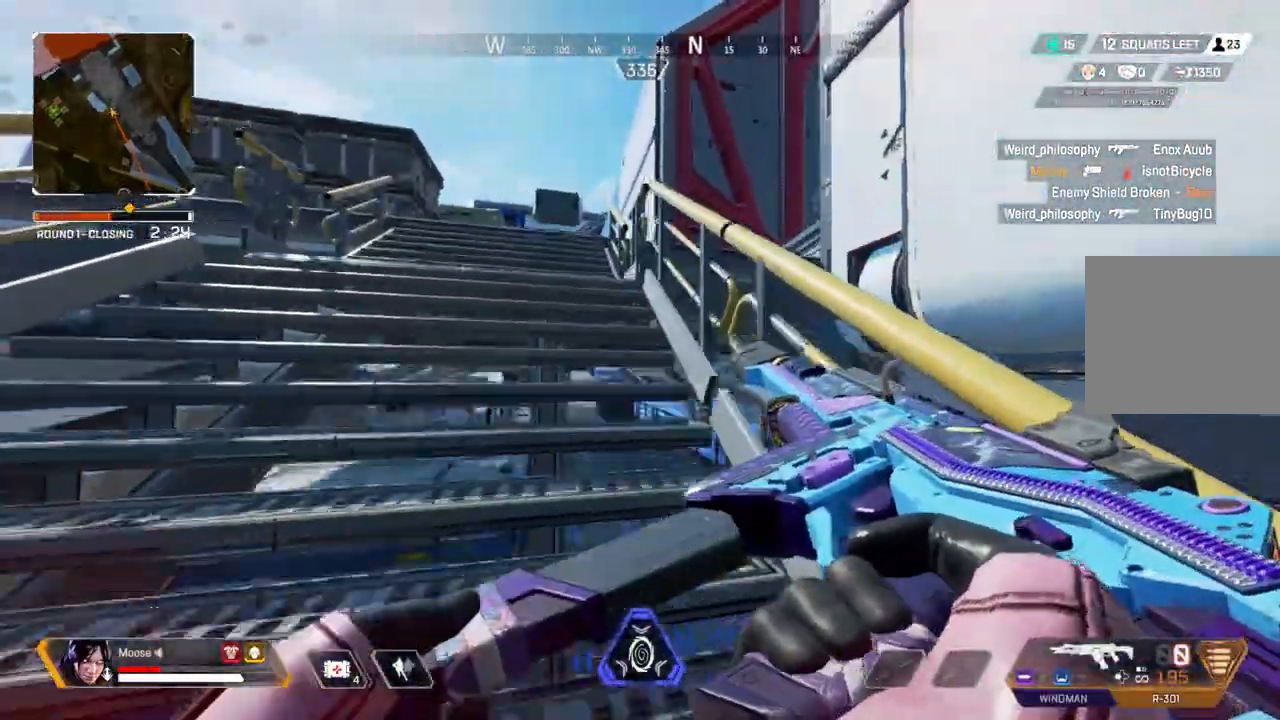
{"buttons": ["DPAD_UP"], "left_stick": "center", "right_stick": "center", "events": [[400, "left_stick", "center"], [433, "DPAD_UP", "down"]]}
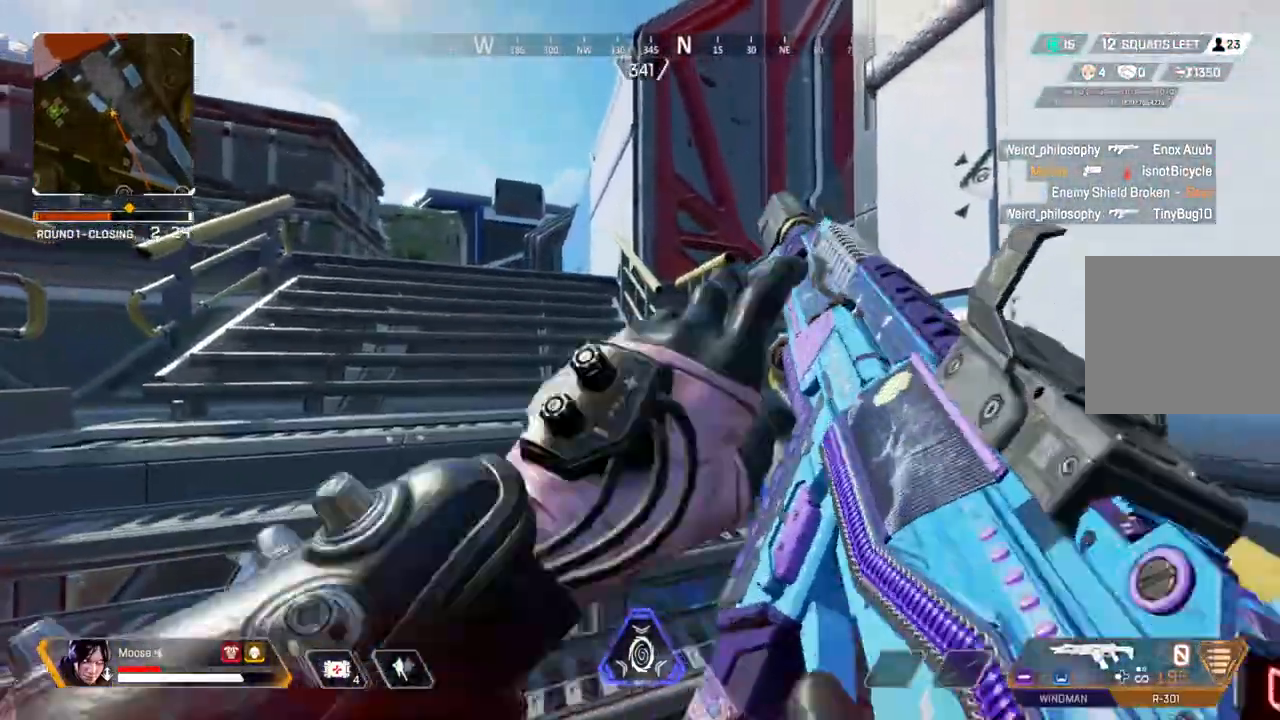
{"buttons": [], "left_stick": "center", "right_stick": "center", "events": [[167, "right_stick", "up-right"], [267, "DPAD_UP", "up"], [283, "right_stick", "center"]]}
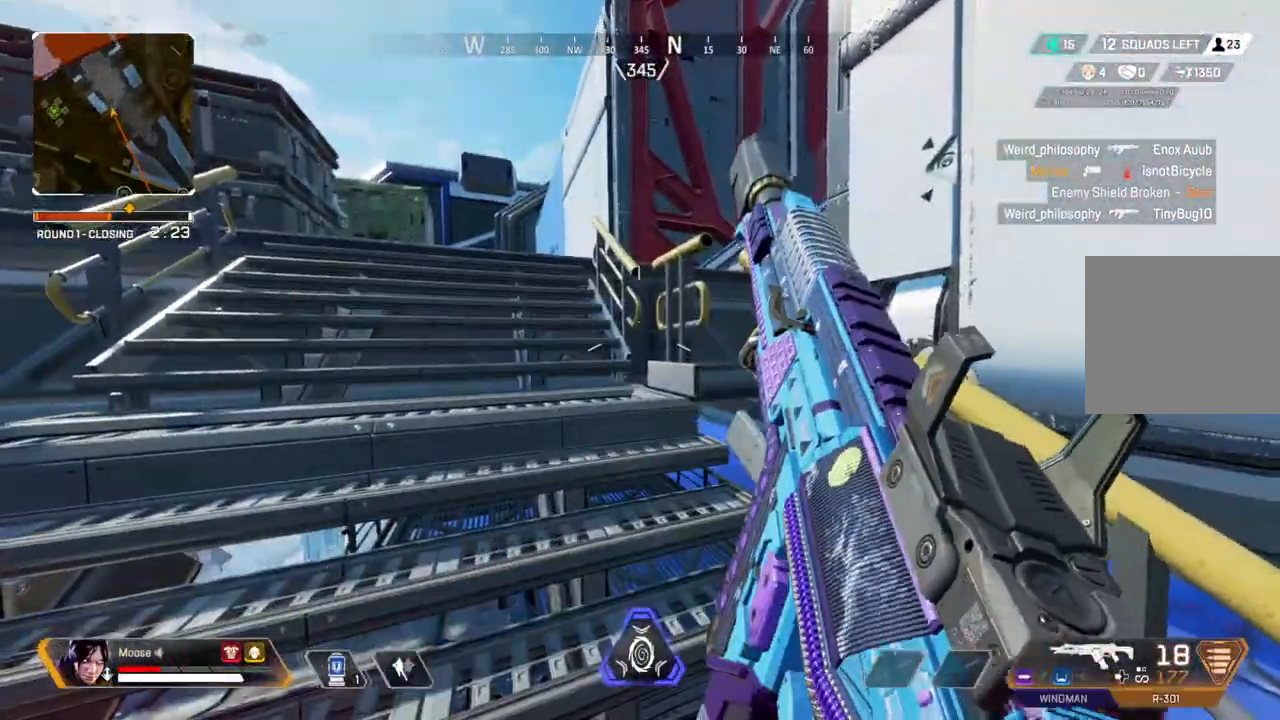
{"buttons": [], "left_stick": "up", "right_stick": "center", "events": [[183, "left_stick", "up"]]}
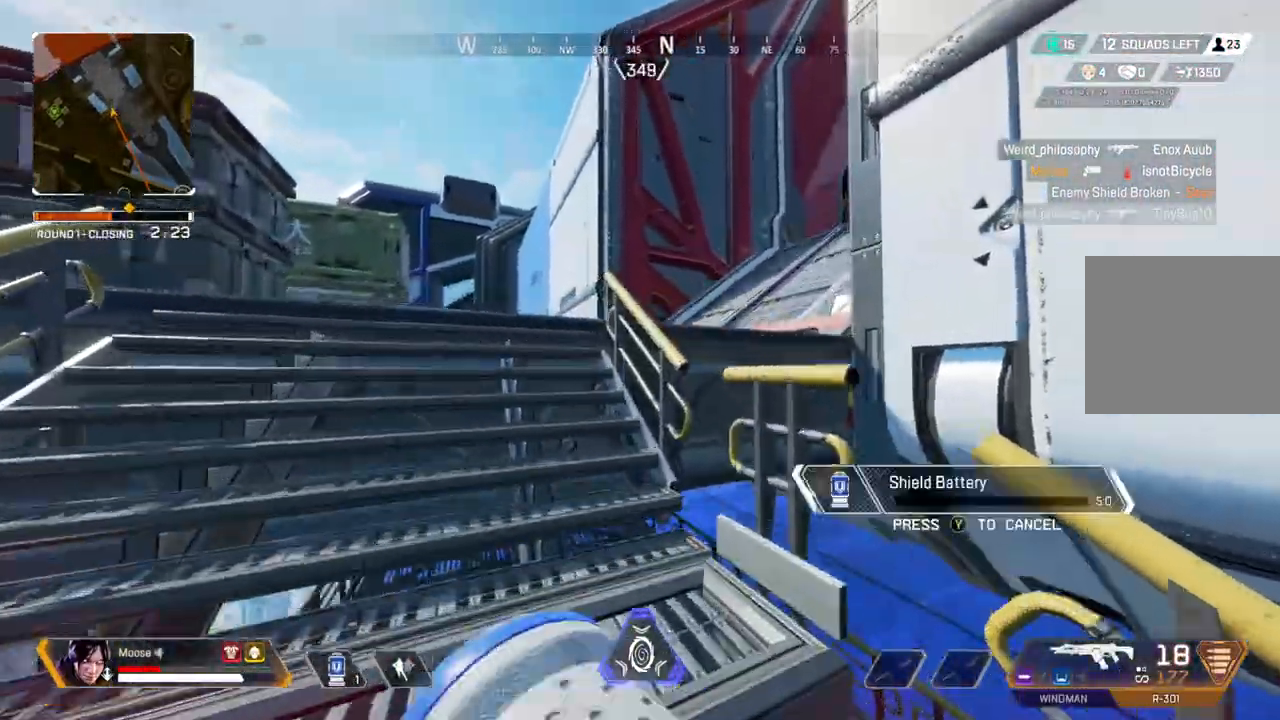
{"buttons": [], "left_stick": "left", "right_stick": "center", "events": [[450, "left_stick", "left"]]}
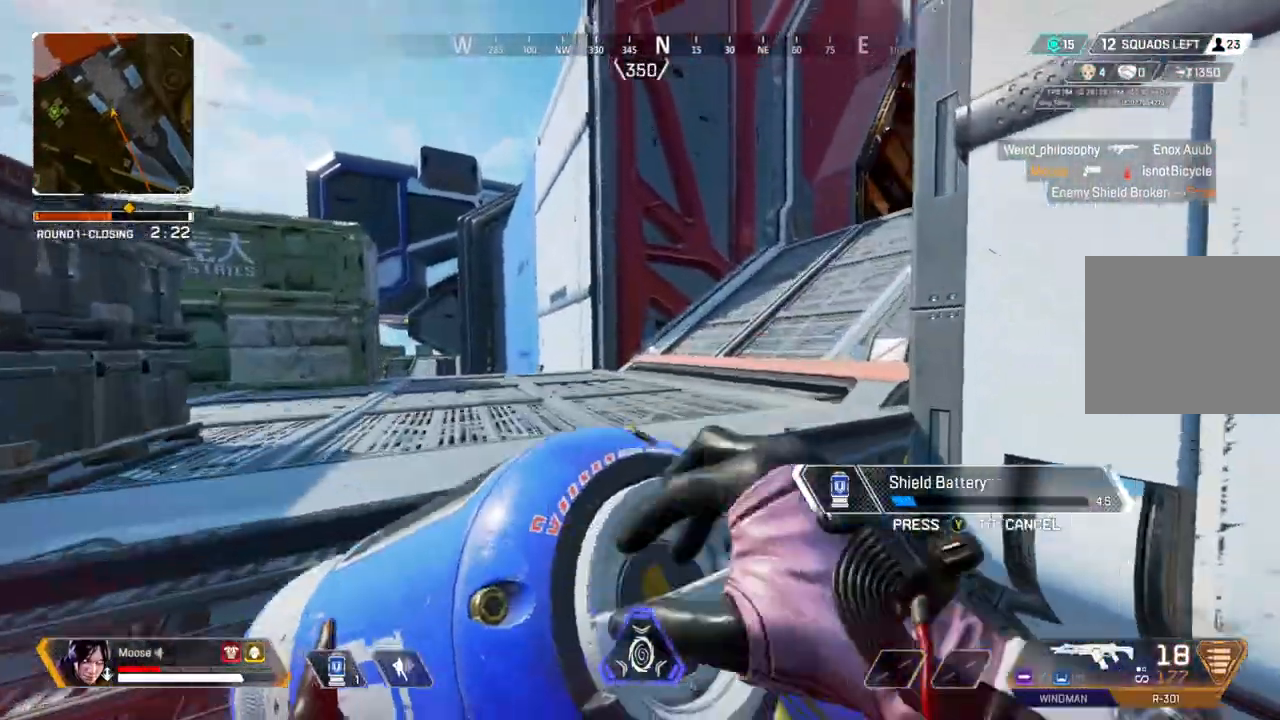
{"buttons": [], "left_stick": "up-left", "right_stick": "center", "events": [[117, "left_stick", "up-left"], [367, "right_stick", "right"], [433, "right_stick", "center"]]}
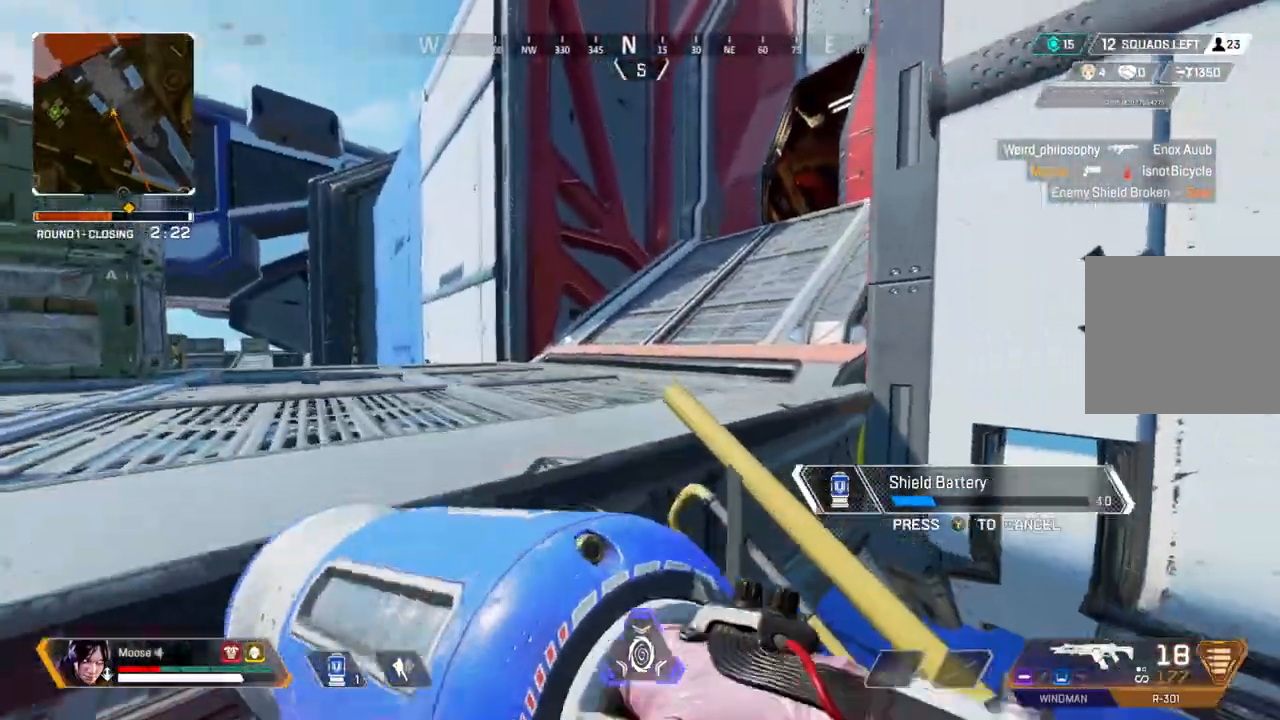
{"buttons": [], "left_stick": "up-left", "right_stick": "center", "events": []}
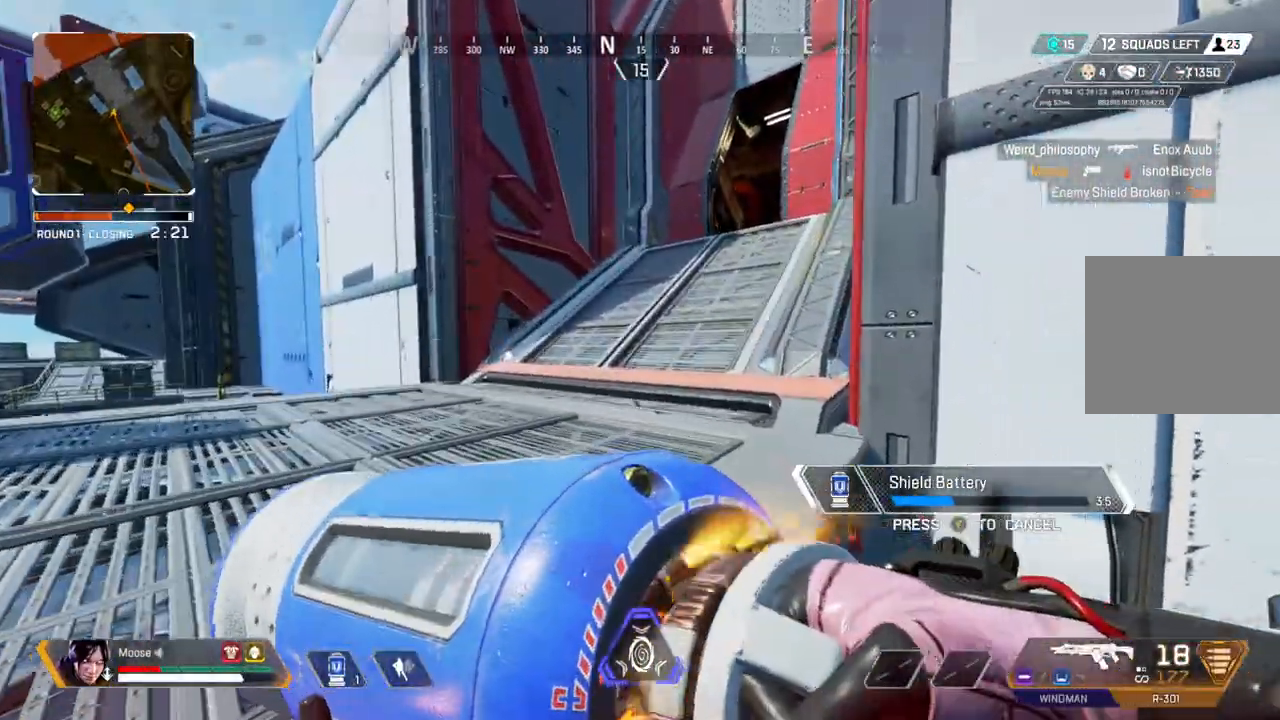
{"buttons": [], "left_stick": "up", "right_stick": "center", "events": [[167, "left_stick", "up"]]}
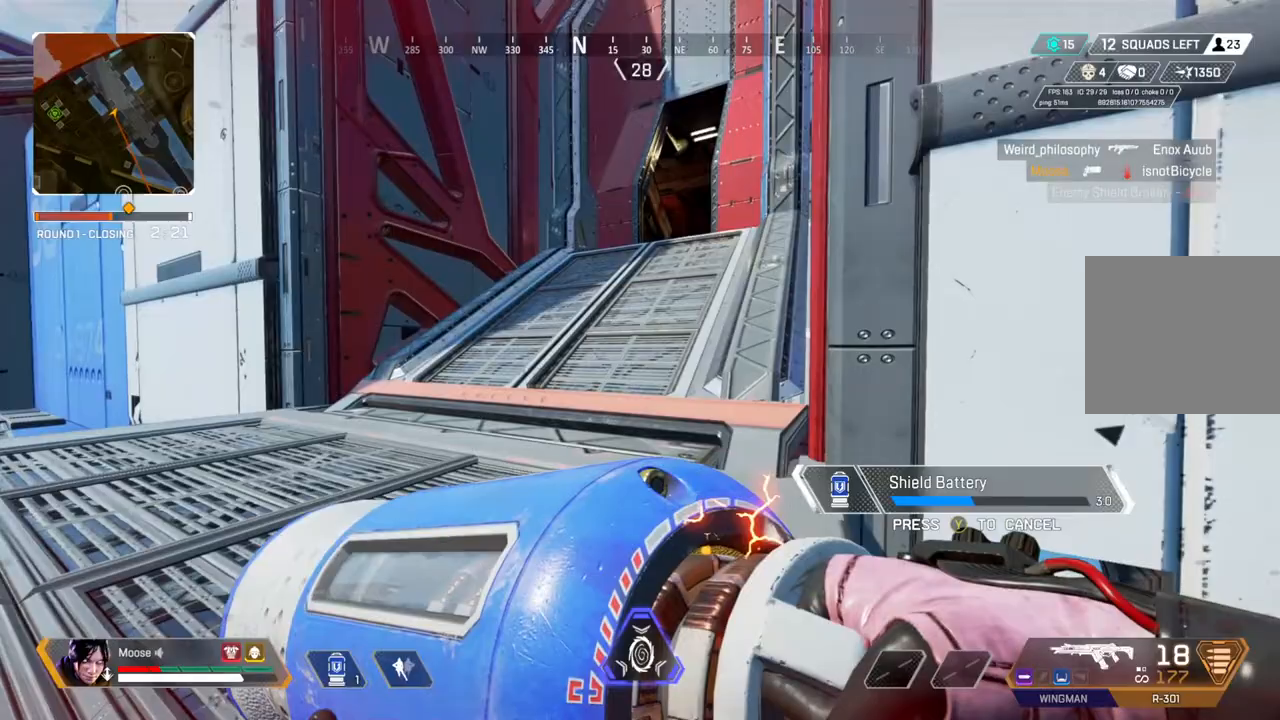
{"buttons": [], "left_stick": "up", "right_stick": "center", "events": []}
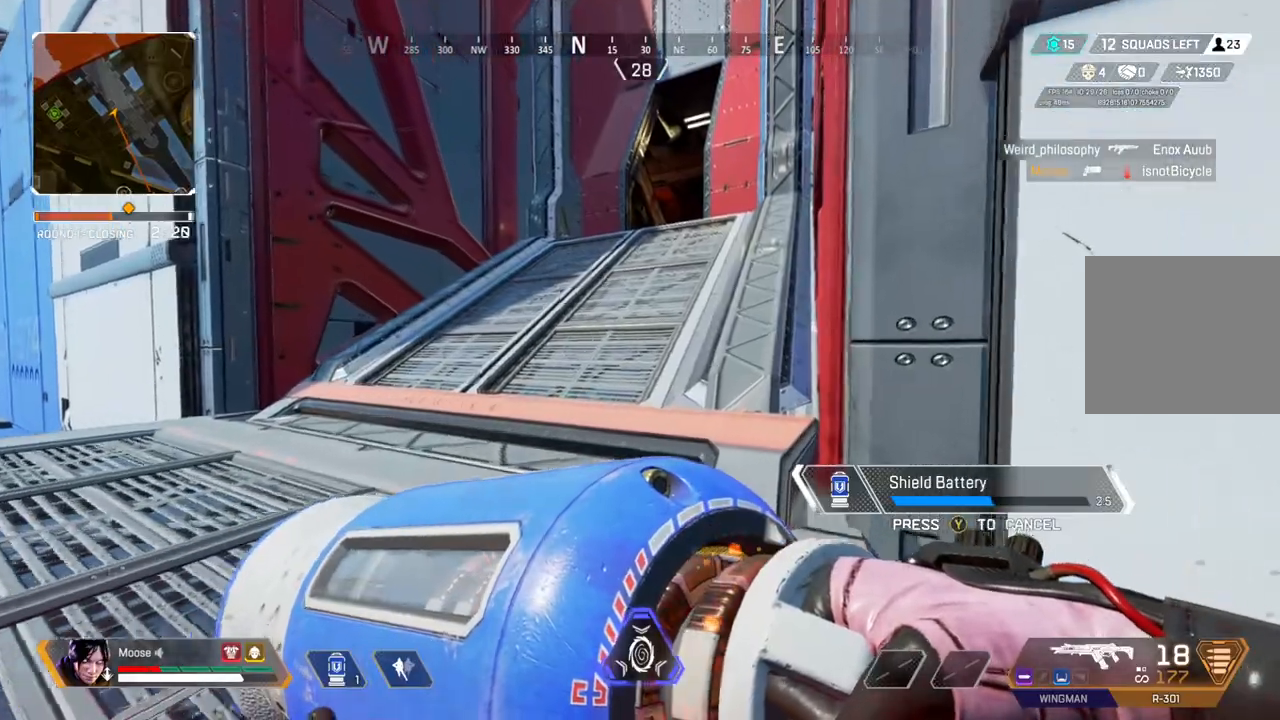
{"buttons": [], "left_stick": "up", "right_stick": "center", "events": []}
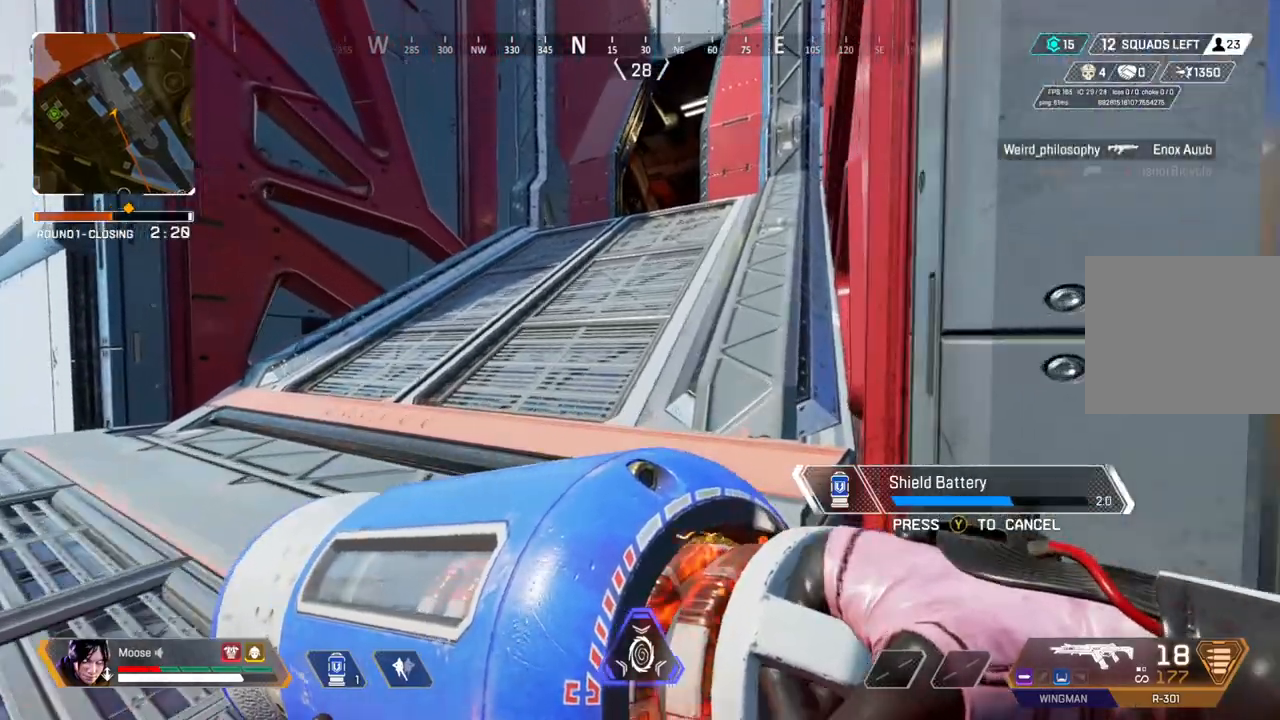
{"buttons": [], "left_stick": "up", "right_stick": "center", "events": []}
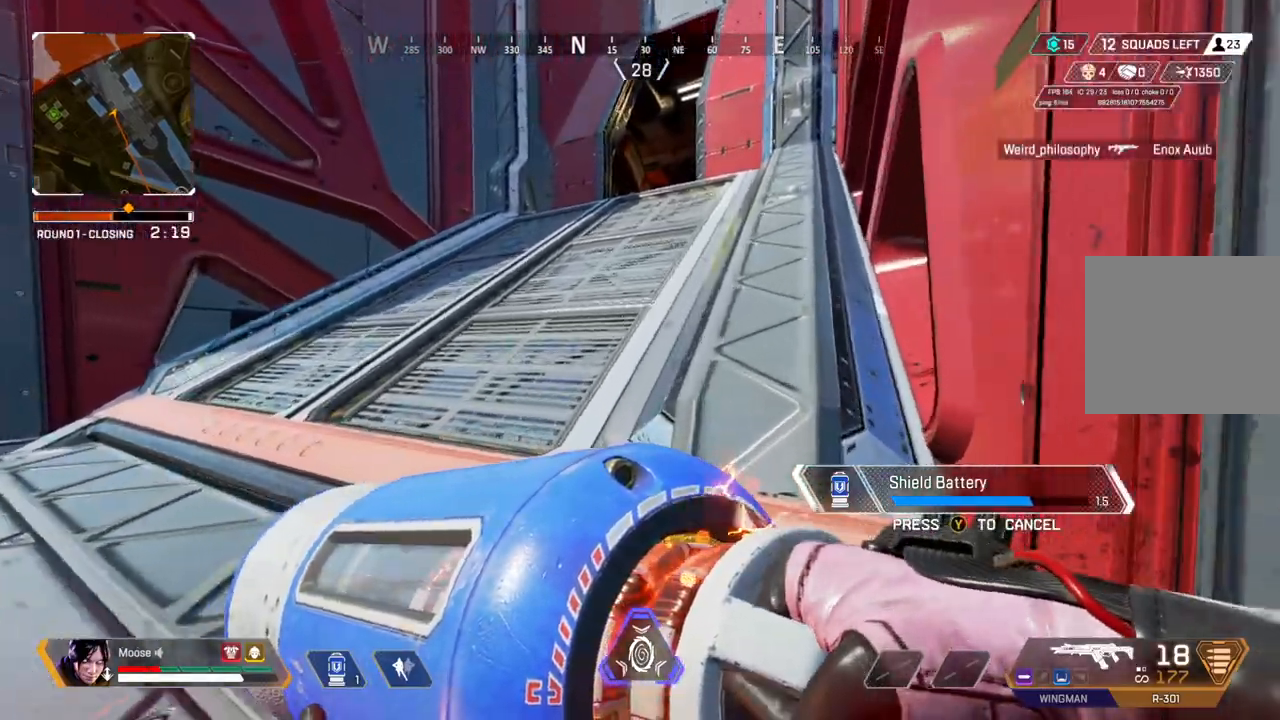
{"buttons": [], "left_stick": "right", "right_stick": "center", "events": [[417, "left_stick", "right"]]}
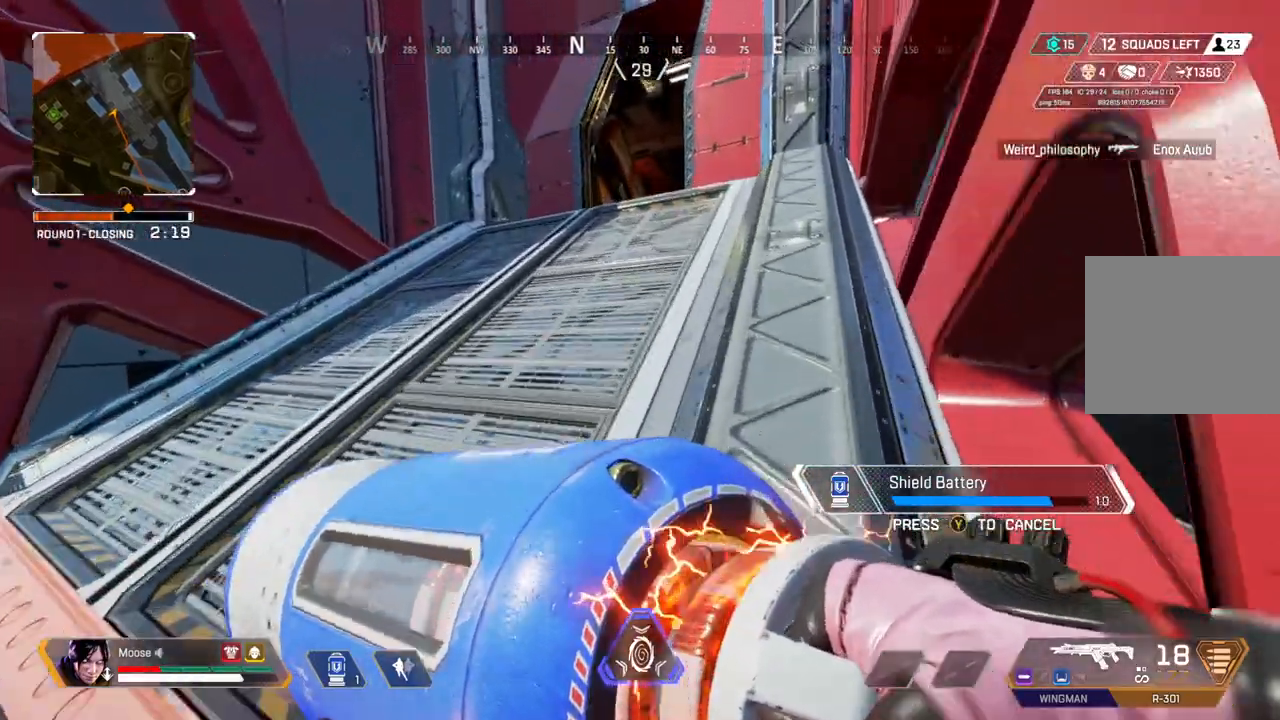
{"buttons": [], "left_stick": "up", "right_stick": "center", "events": [[33, "left_stick", "up-right"], [400, "left_stick", "up"]]}
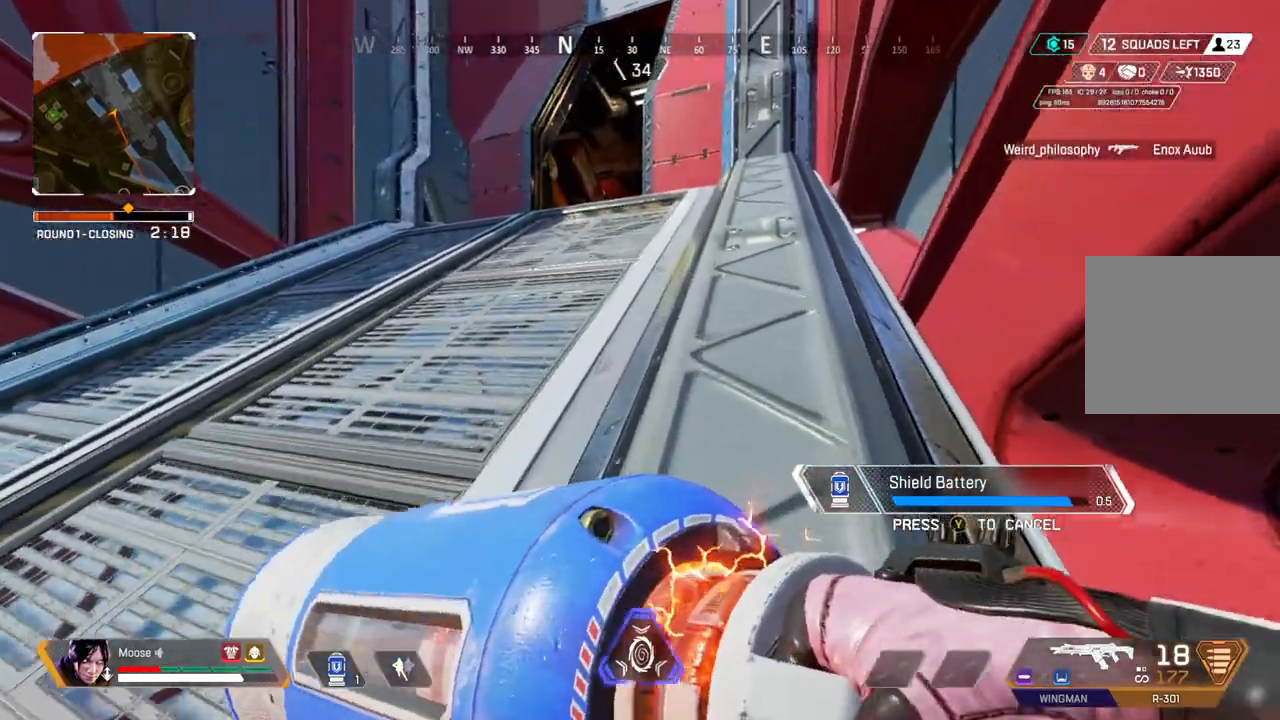
{"buttons": [], "left_stick": "up", "right_stick": "center", "events": []}
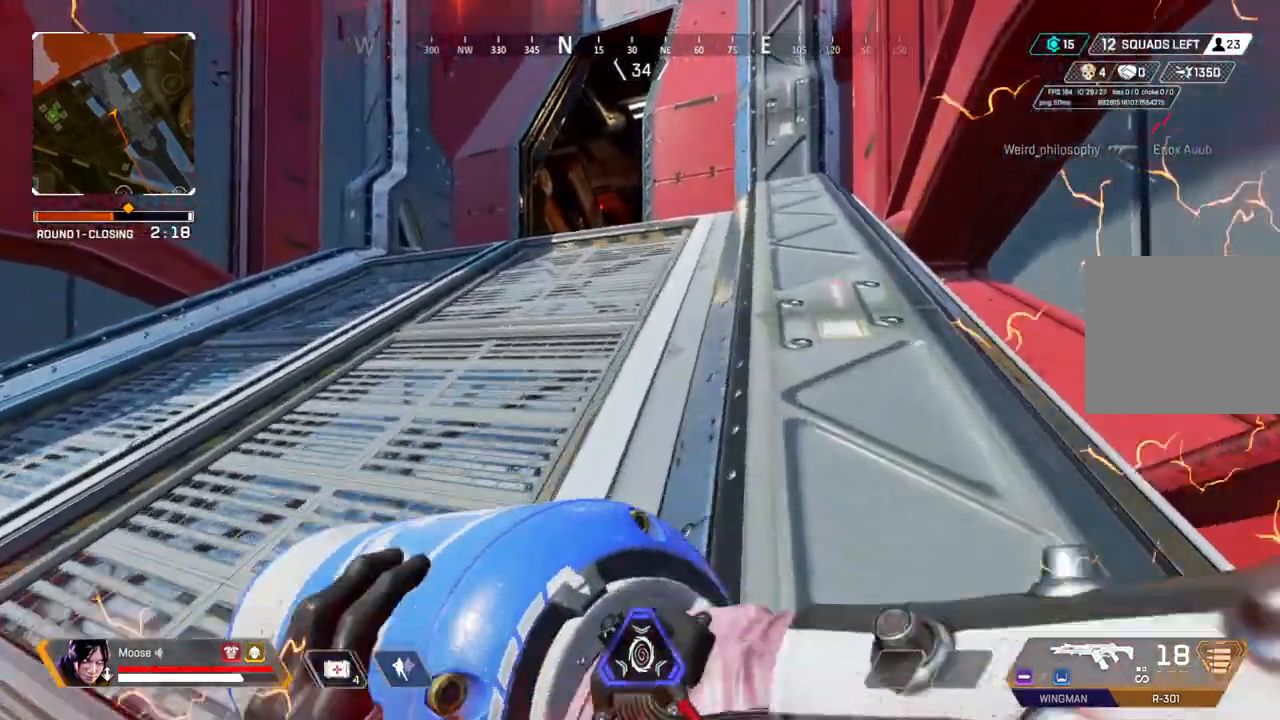
{"buttons": [], "left_stick": "up", "right_stick": "center", "events": []}
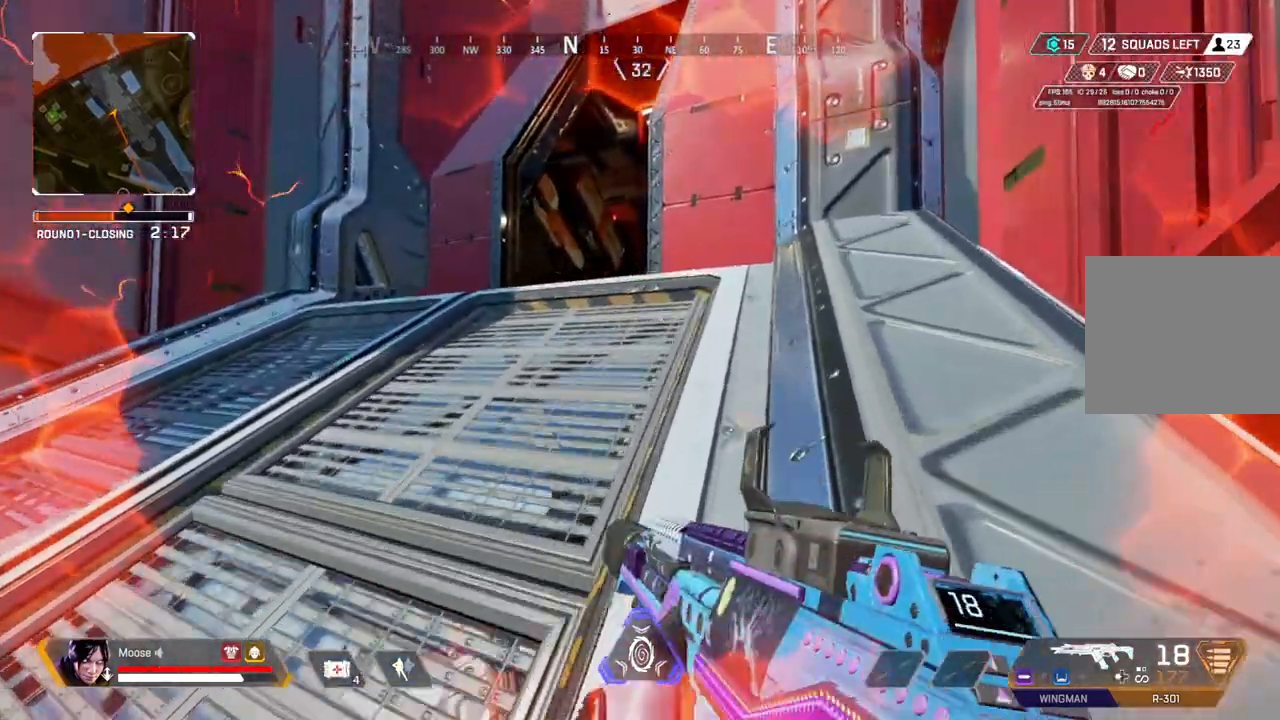
{"buttons": [], "left_stick": "up-right", "right_stick": "center", "events": [[133, "left_stick", "up-right"]]}
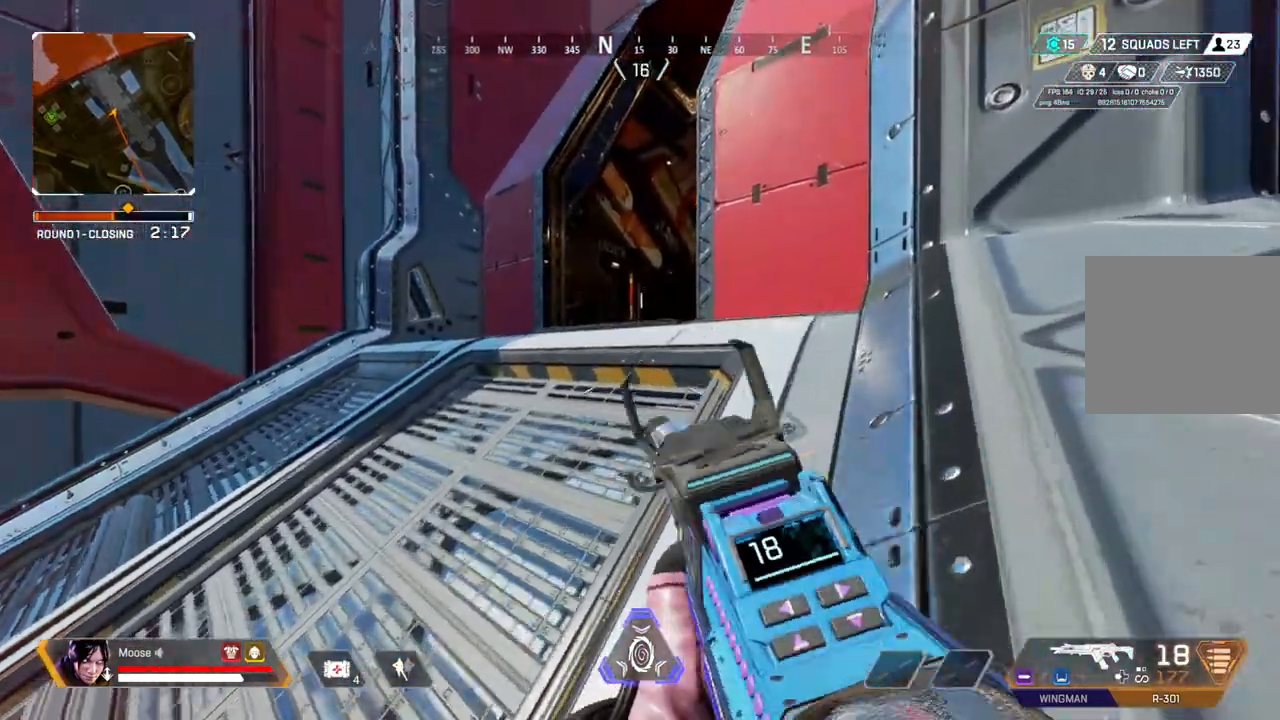
{"buttons": [], "left_stick": "up-left", "right_stick": "center", "events": [[17, "left_stick", "up"], [467, "left_stick", "up-left"]]}
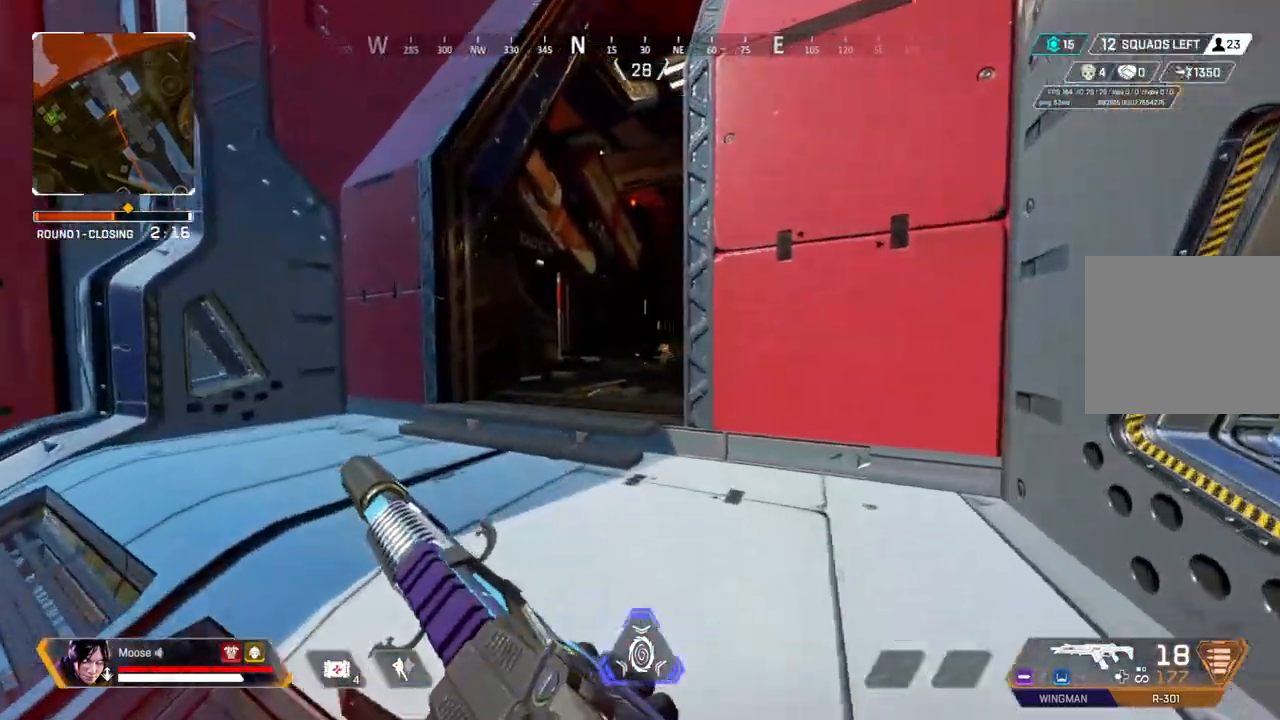
{"buttons": ["L2", "R2"], "left_stick": "right", "right_stick": "center", "events": [[200, "L2", "down"], [233, "left_stick", "left"], [367, "right_stick", "up-left"], [433, "R2", "down"], [450, "left_stick", "right"], [450, "right_stick", "center"]]}
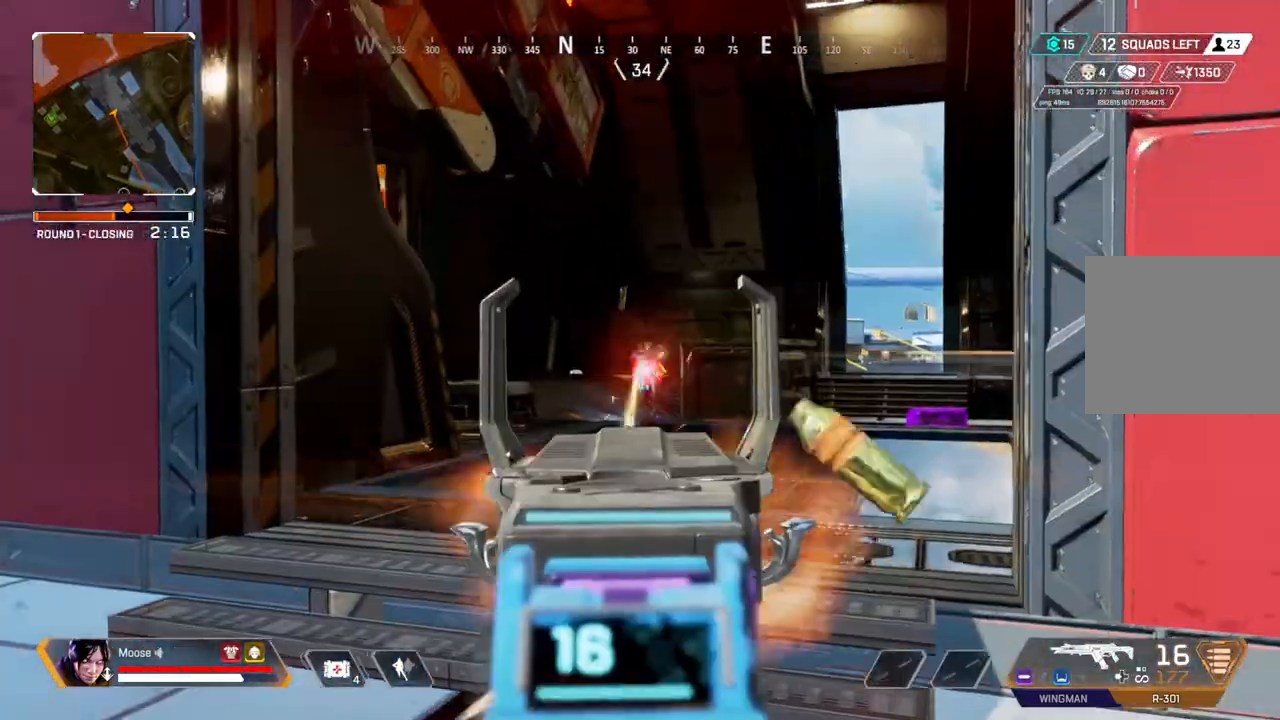
{"buttons": ["L2", "R2"], "left_stick": "left", "right_stick": "center", "events": [[67, "CROSS", "down"], [150, "left_stick", "left"], [217, "CROSS", "up"]]}